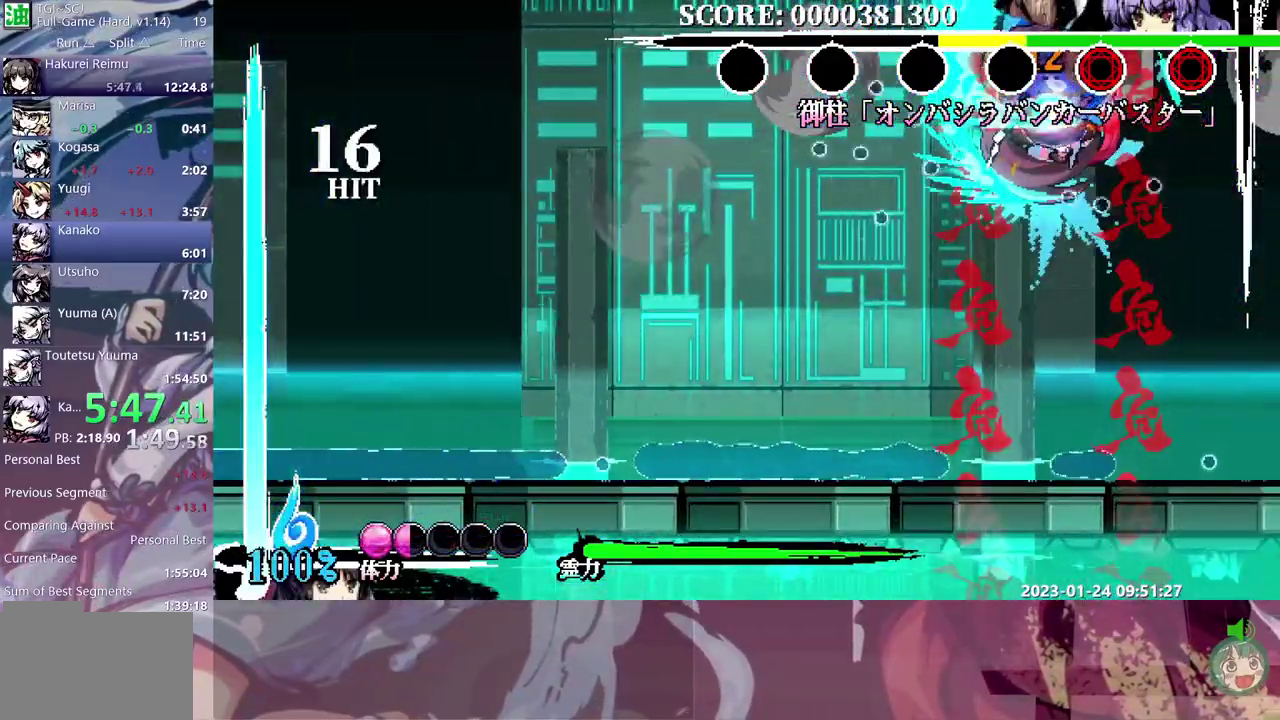
Gameplay with a controller (Nintendo layout); each line is a JSON object with the inputs held at the frame after it. "events" lists button and stick changes between this image and that frame as [ms after this image, input, new state], when the widget could be followed in between. Not read: B DPAD_RIGHT L3 R3 Y.
{"buttons": ["DPAD_UP"], "events": []}
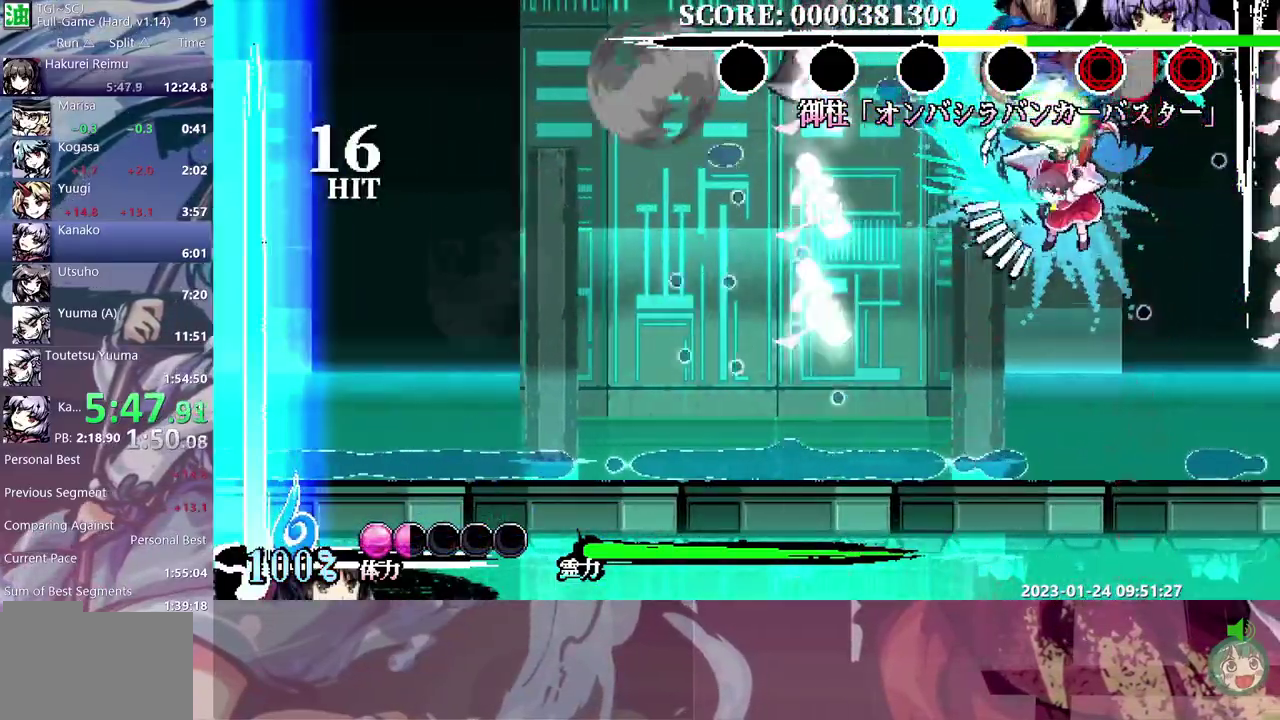
{"buttons": ["DPAD_UP"], "events": []}
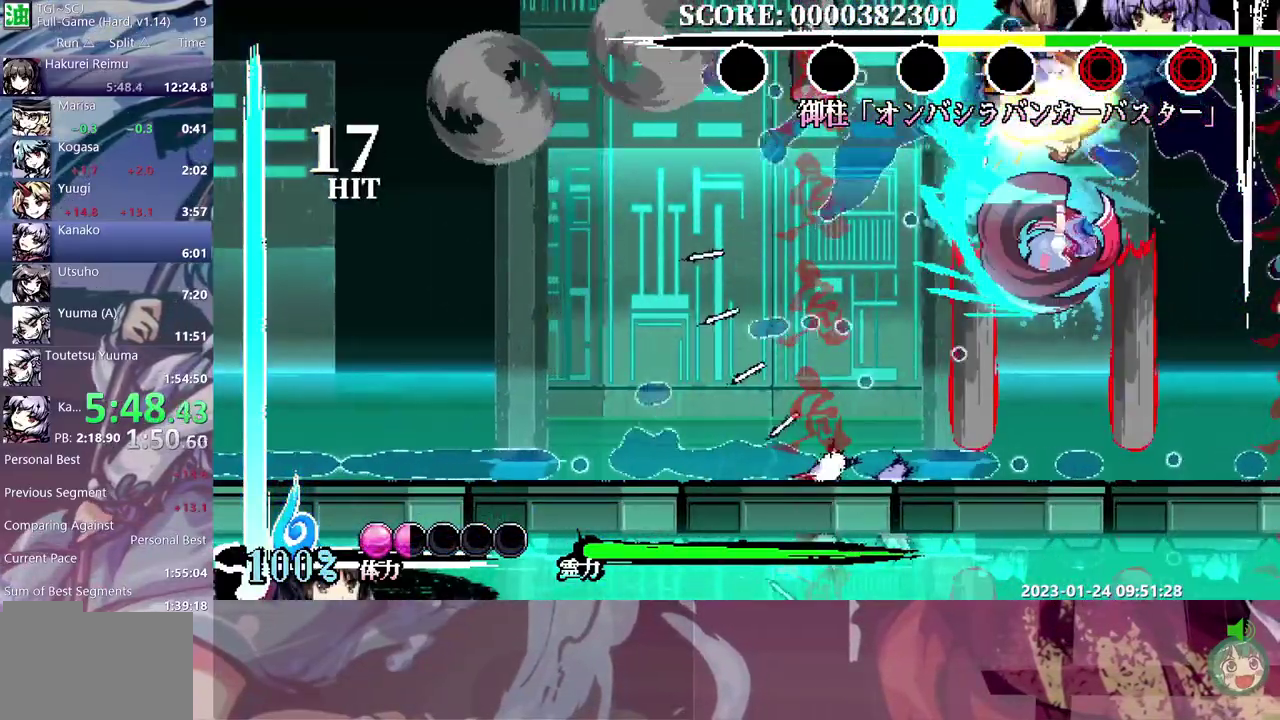
{"buttons": ["DPAD_UP"], "events": []}
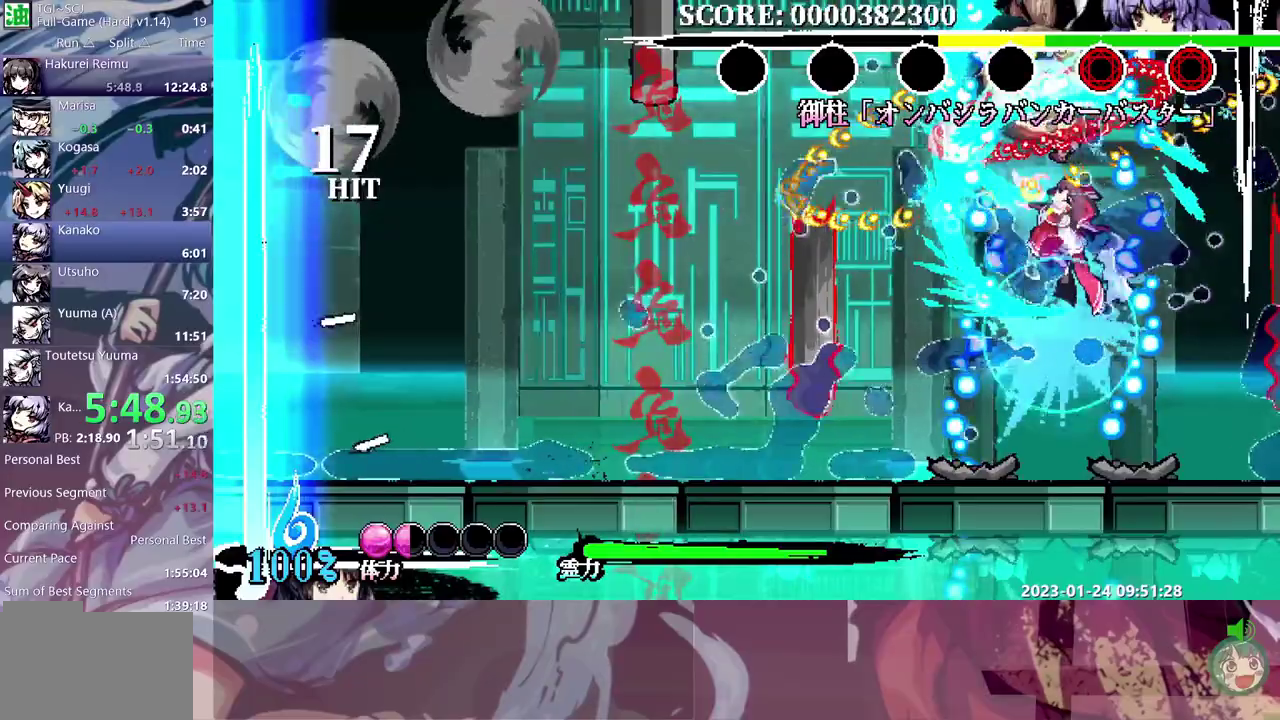
{"buttons": ["DPAD_UP"], "events": []}
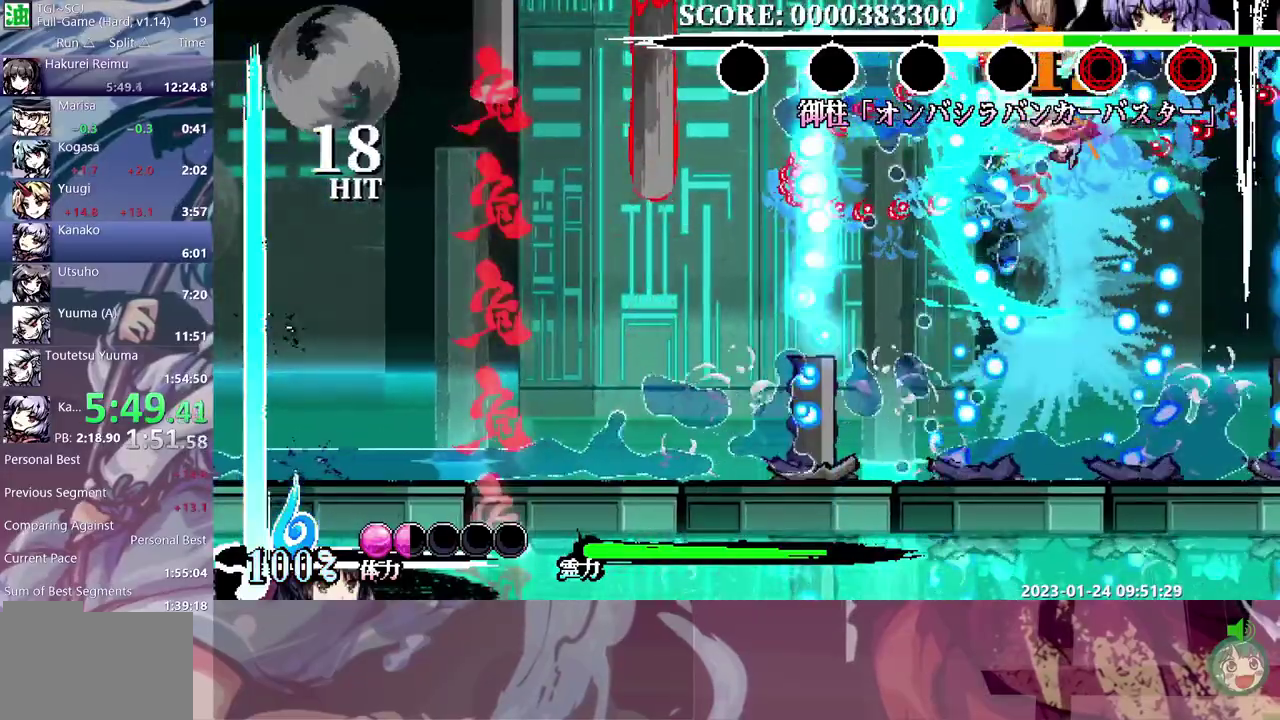
{"buttons": ["DPAD_UP"], "events": []}
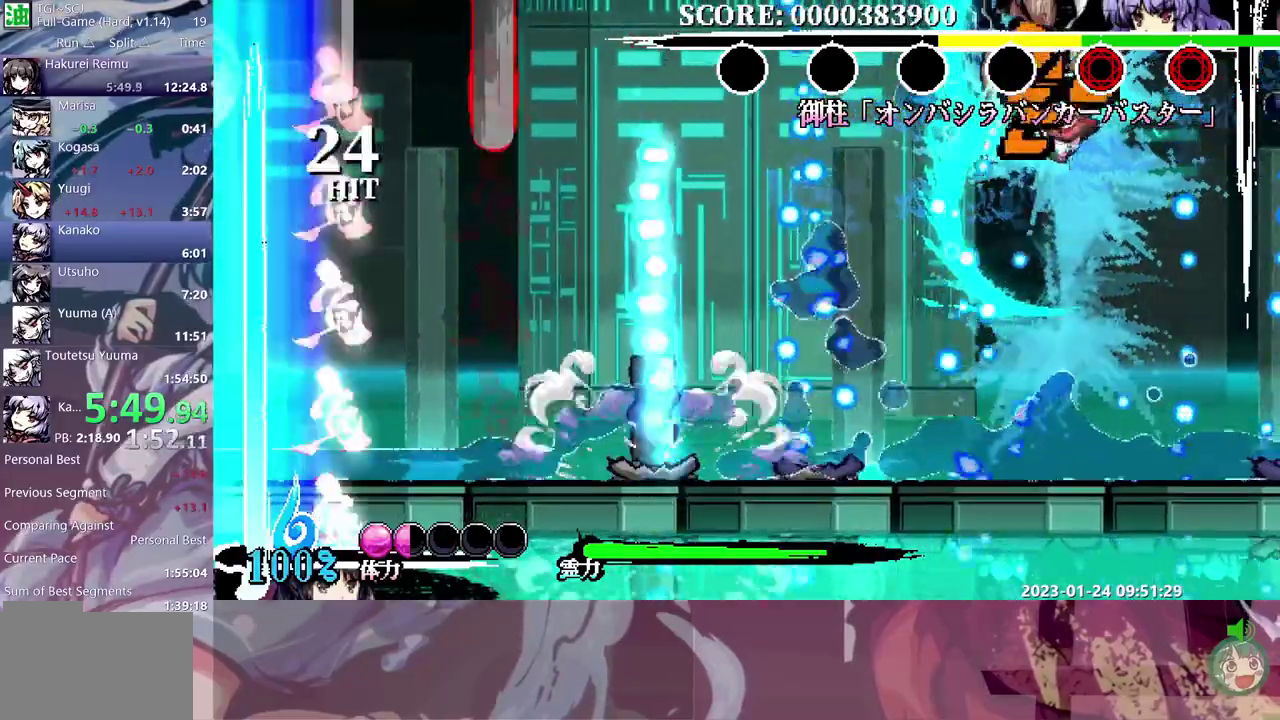
{"buttons": ["DPAD_UP"], "events": []}
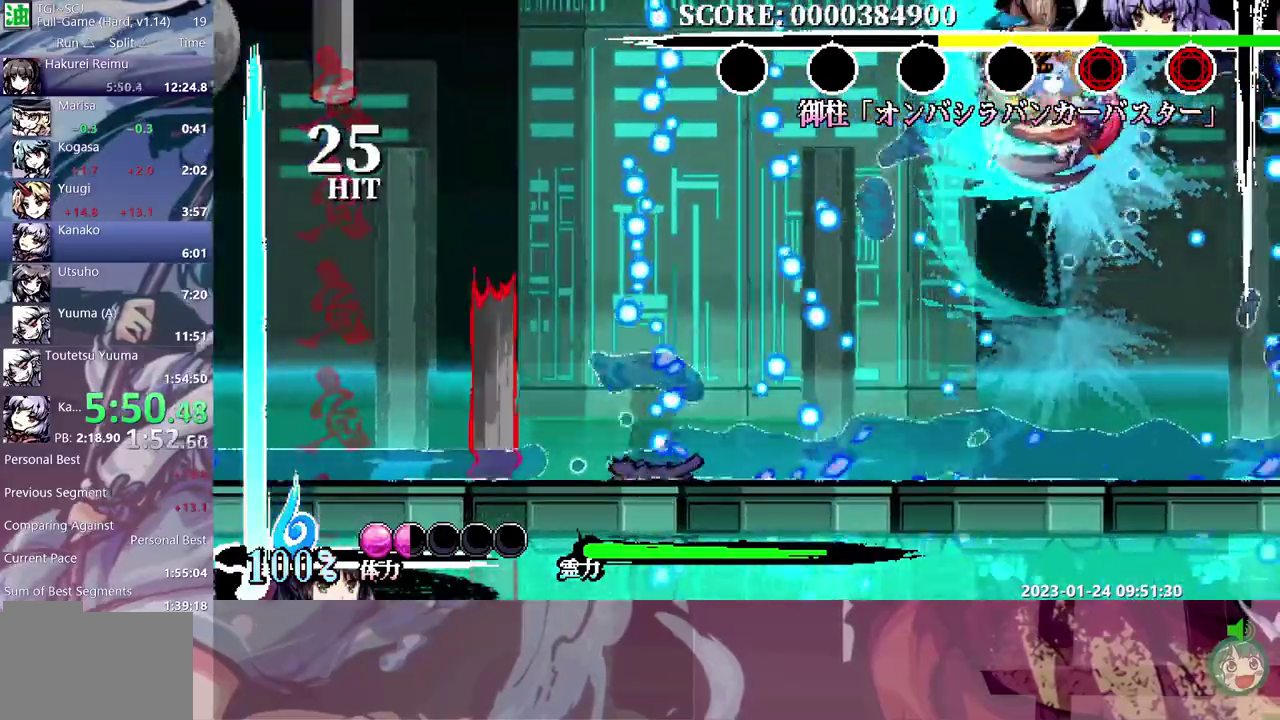
{"buttons": ["DPAD_UP"], "events": []}
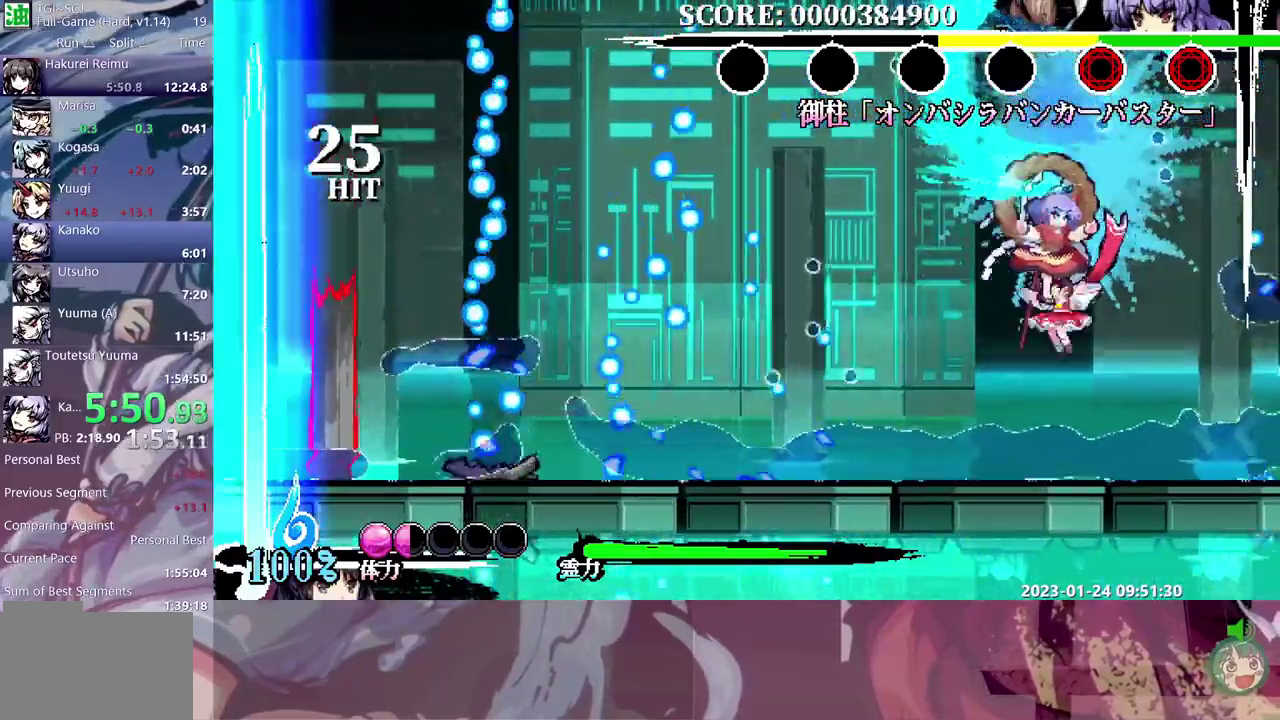
{"buttons": [], "events": [[417, "DPAD_UP", "up"]]}
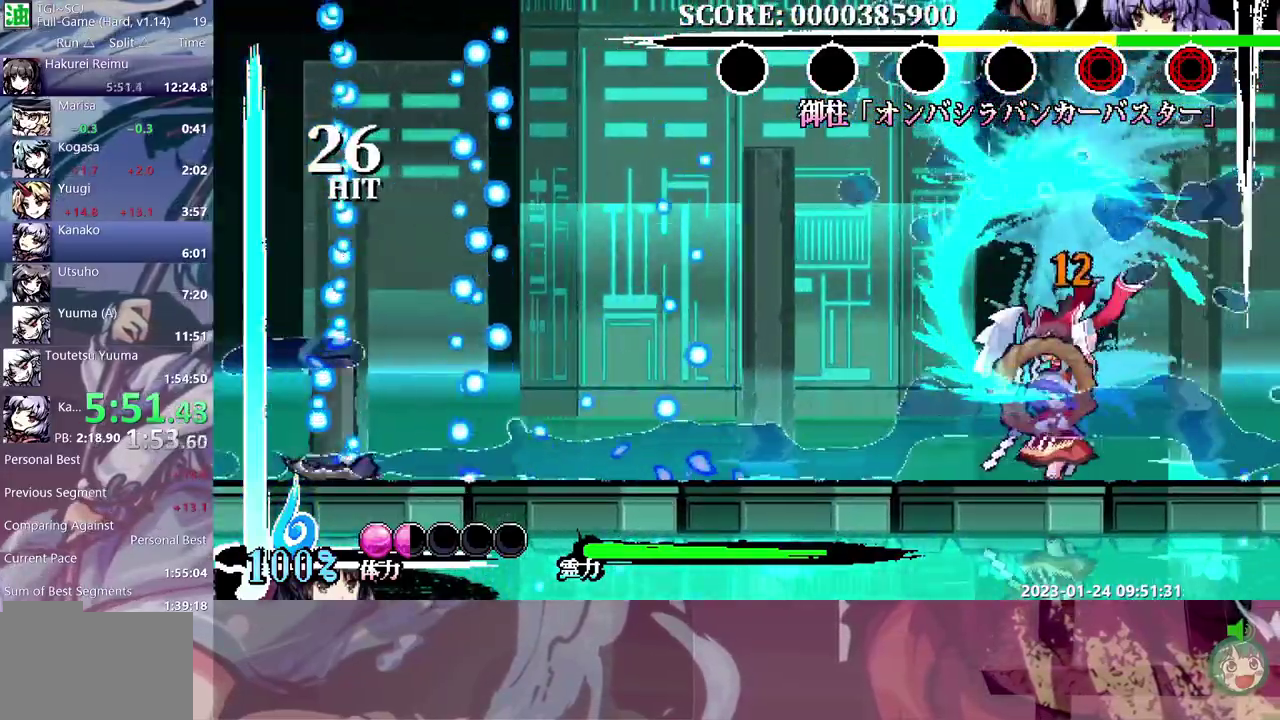
{"buttons": [], "events": []}
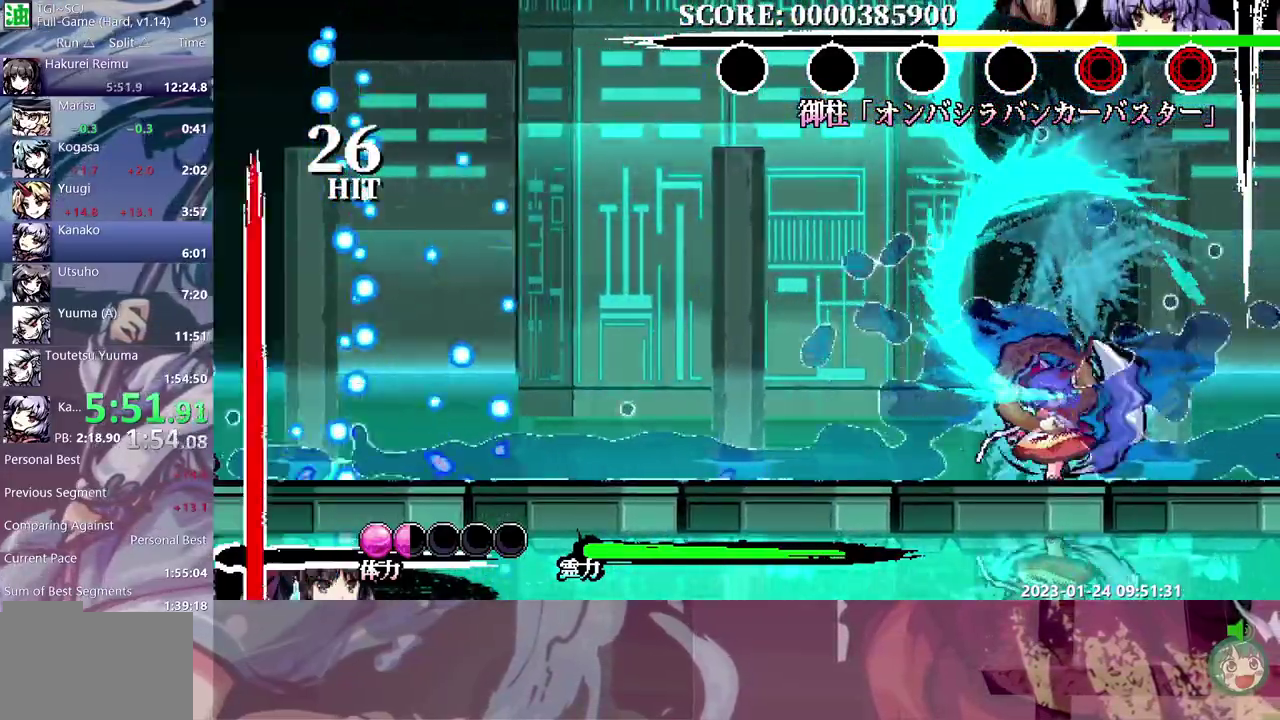
{"buttons": ["DPAD_UP"], "events": [[483, "DPAD_UP", "down"]]}
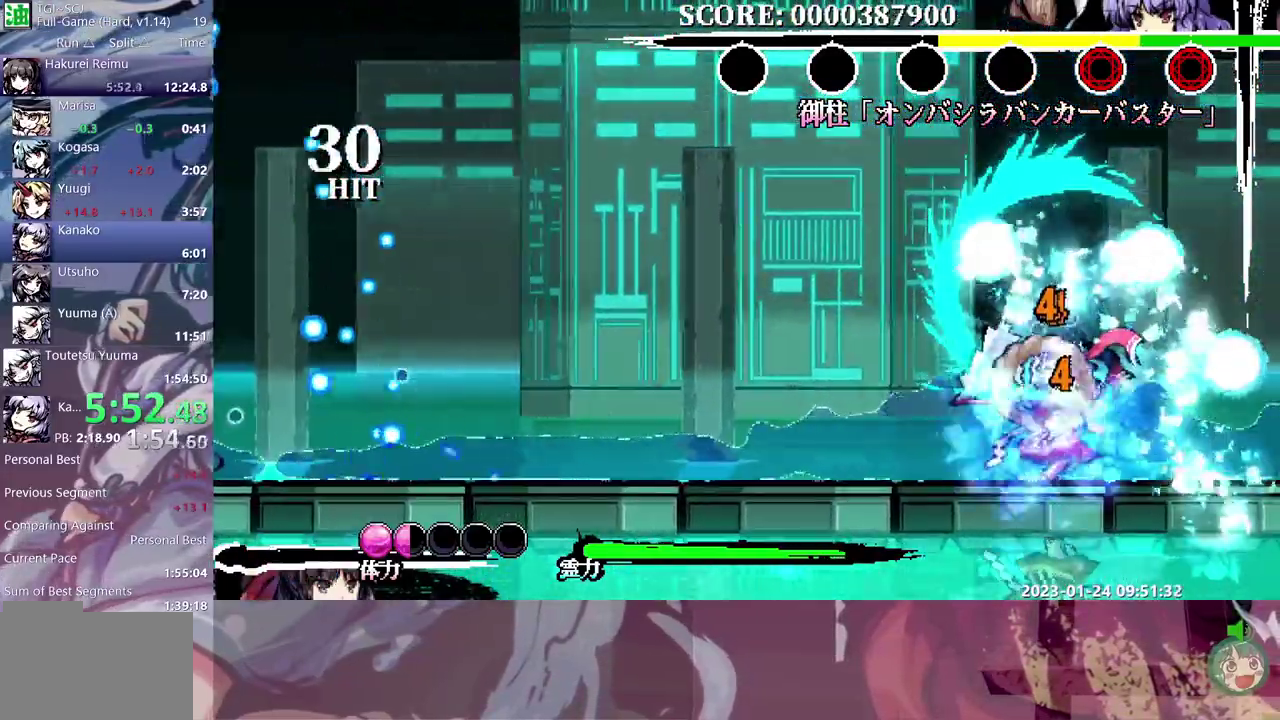
{"buttons": [], "events": [[67, "DPAD_UP", "up"]]}
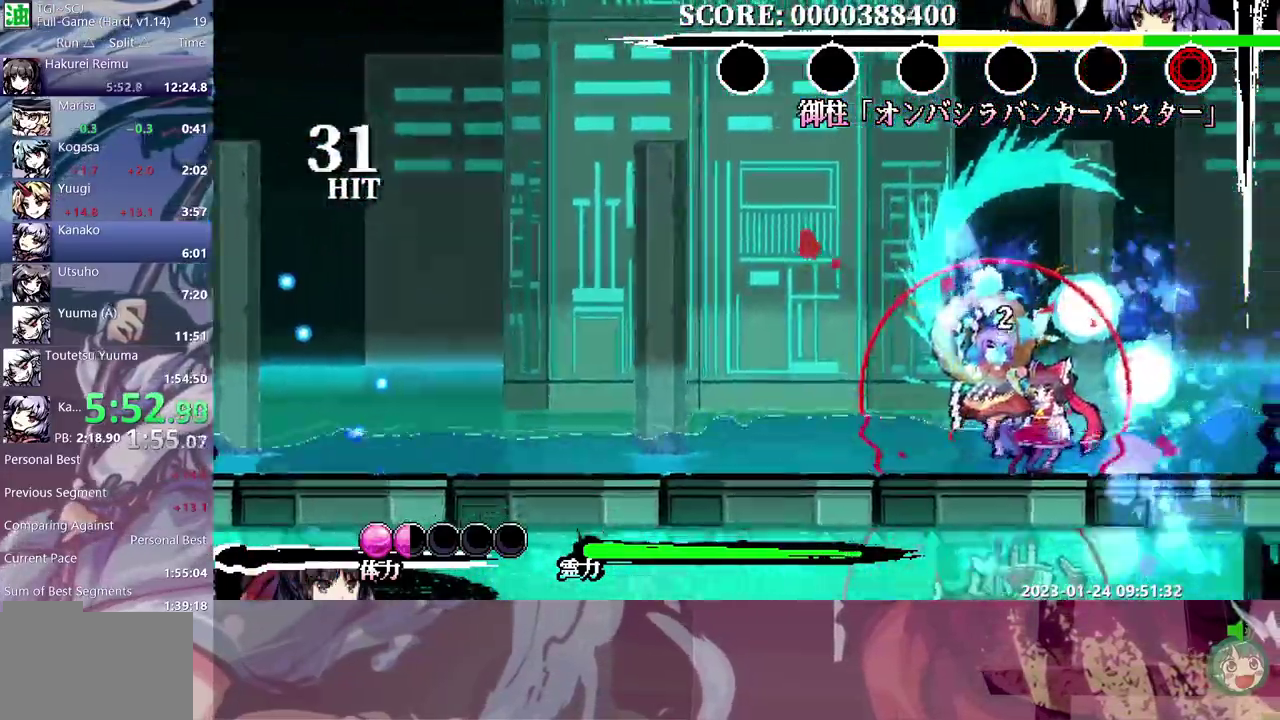
{"buttons": ["DPAD_UP"], "events": [[400, "DPAD_UP", "down"]]}
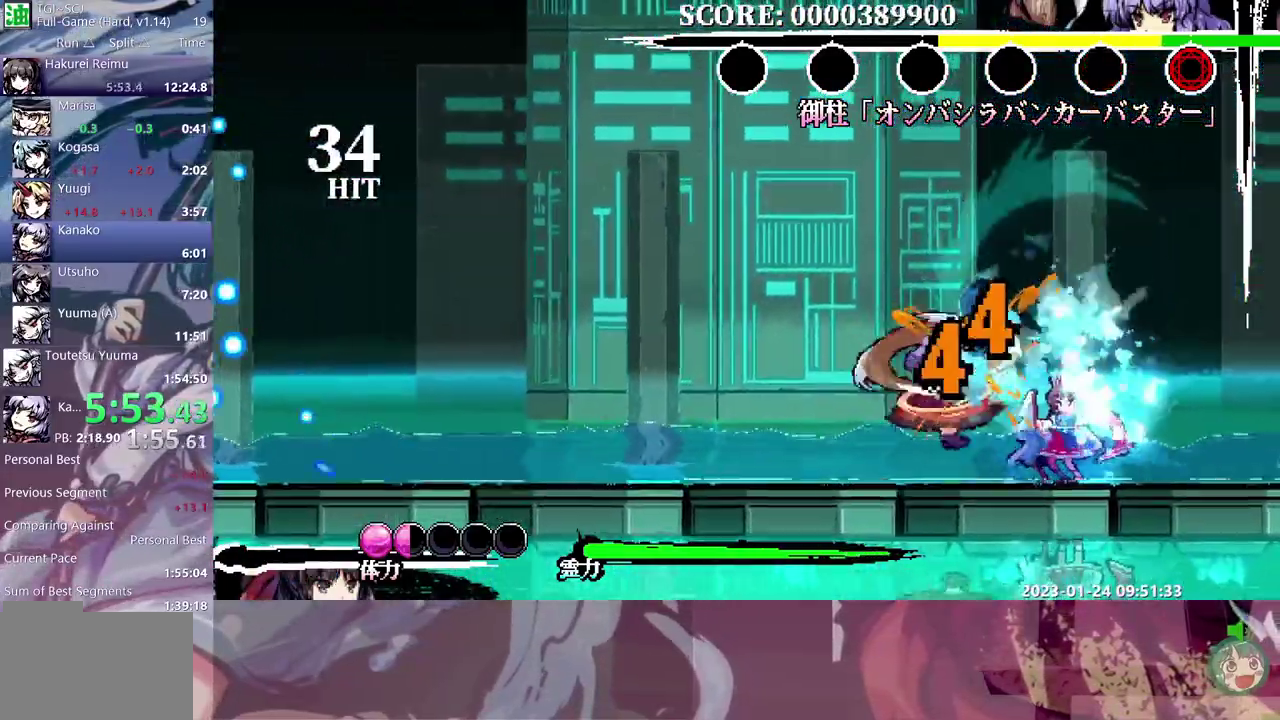
{"buttons": ["DPAD_LEFT"], "events": [[233, "DPAD_LEFT", "down"], [233, "DPAD_UP", "up"]]}
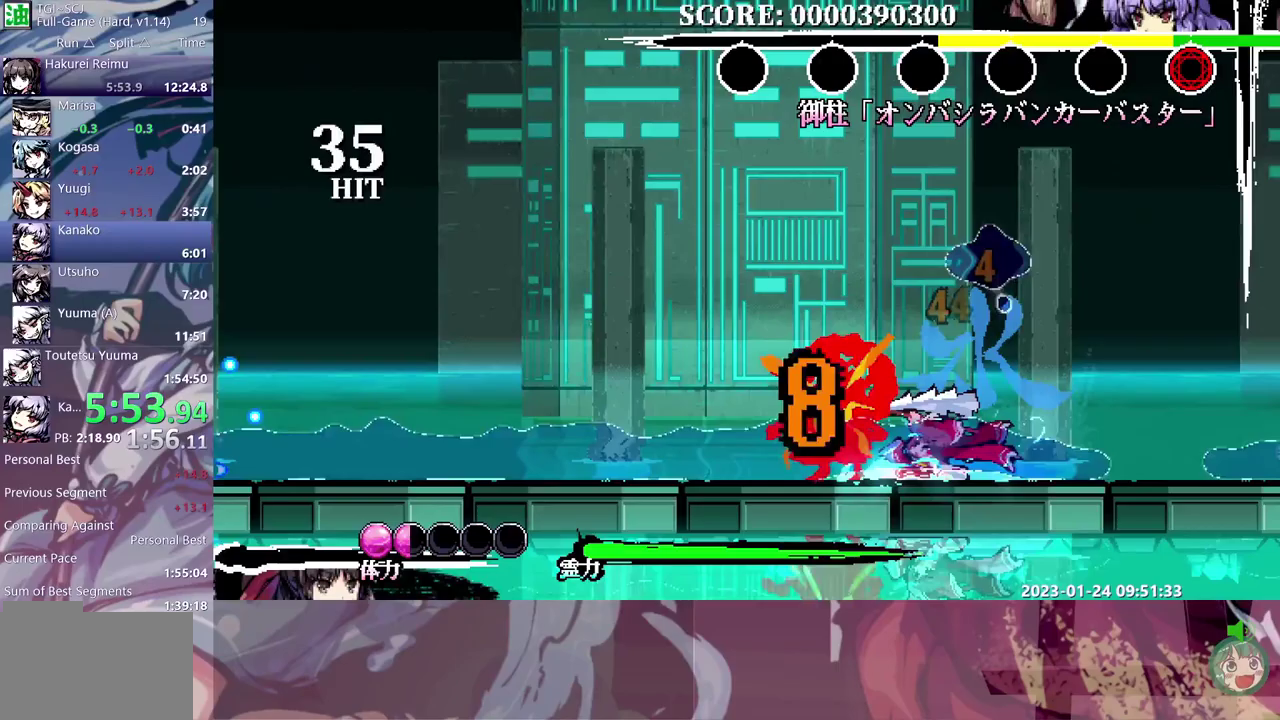
{"buttons": [], "events": [[33, "DPAD_LEFT", "up"]]}
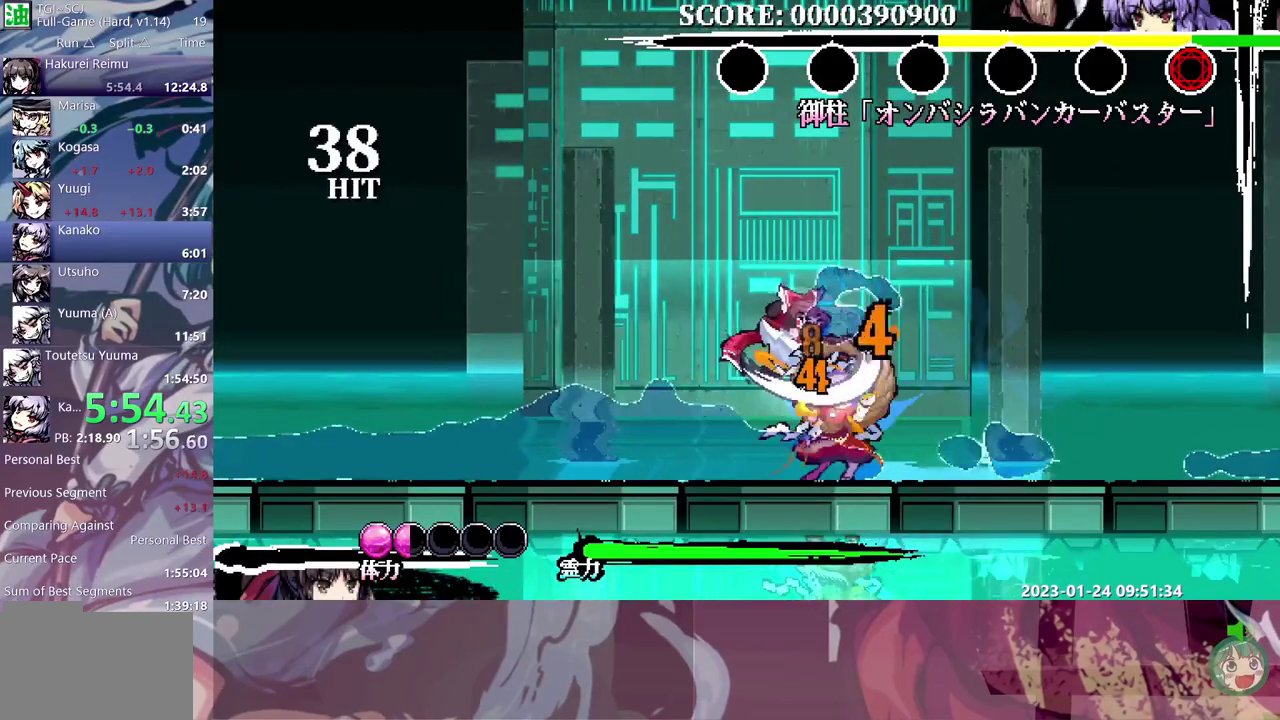
{"buttons": [], "events": []}
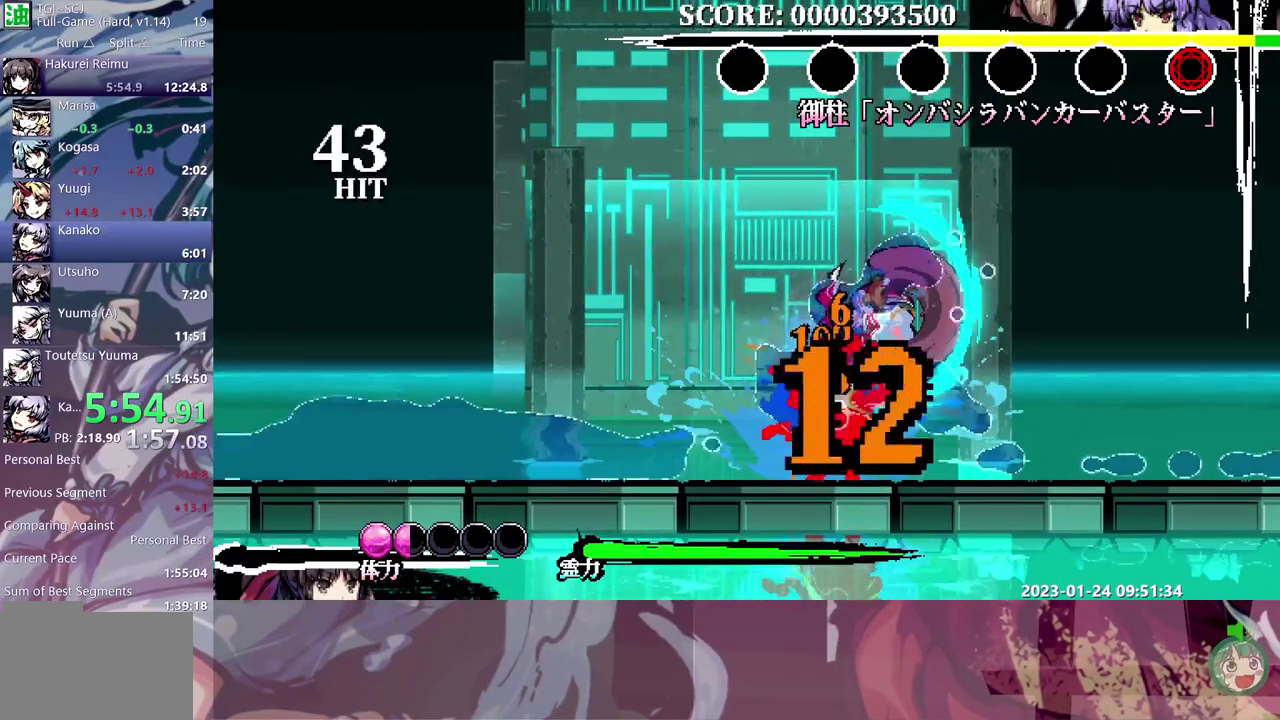
{"buttons": [], "events": []}
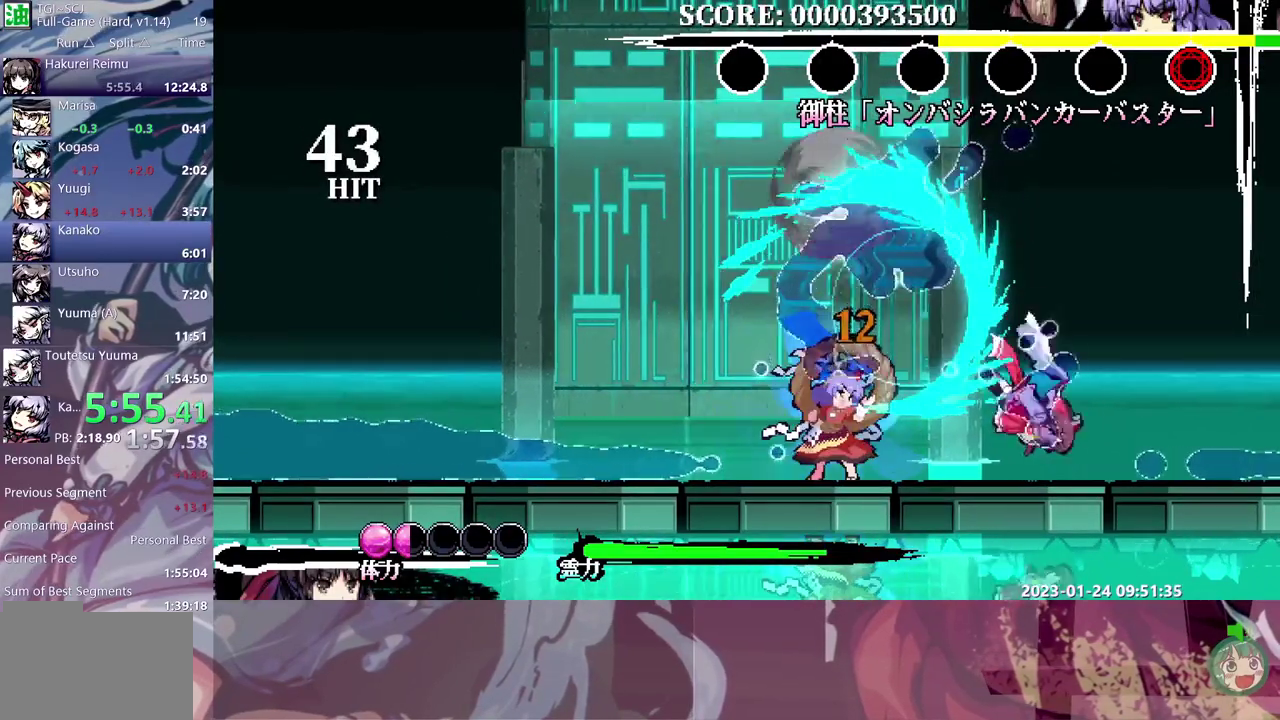
{"buttons": ["DPAD_LEFT"], "events": [[117, "DPAD_LEFT", "down"]]}
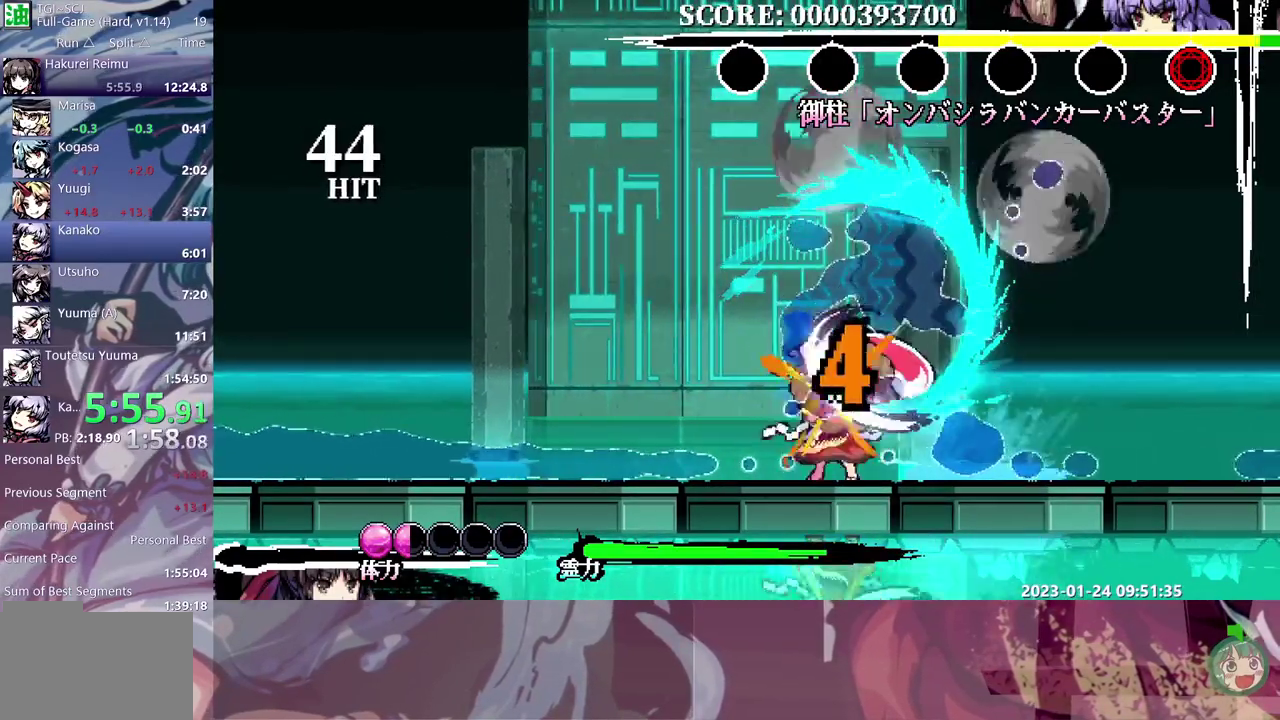
{"buttons": [], "events": [[67, "DPAD_LEFT", "up"]]}
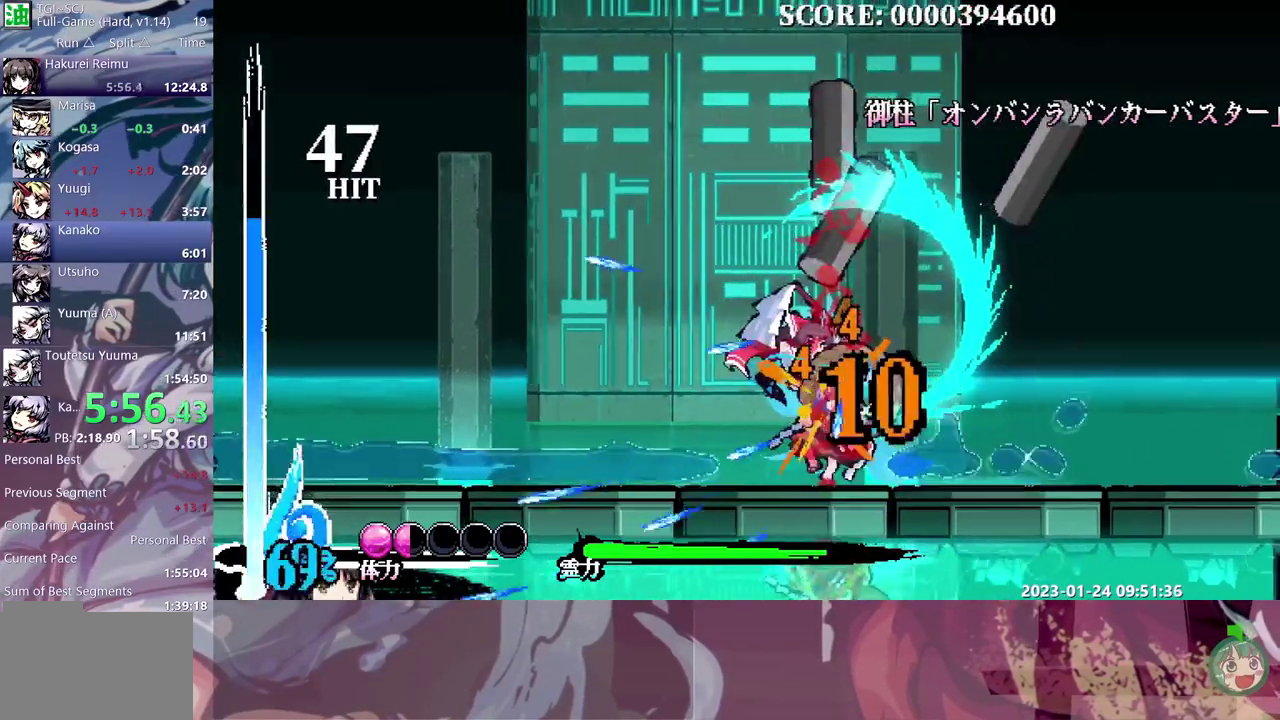
{"buttons": ["DPAD_LEFT"], "events": [[33, "DPAD_LEFT", "down"]]}
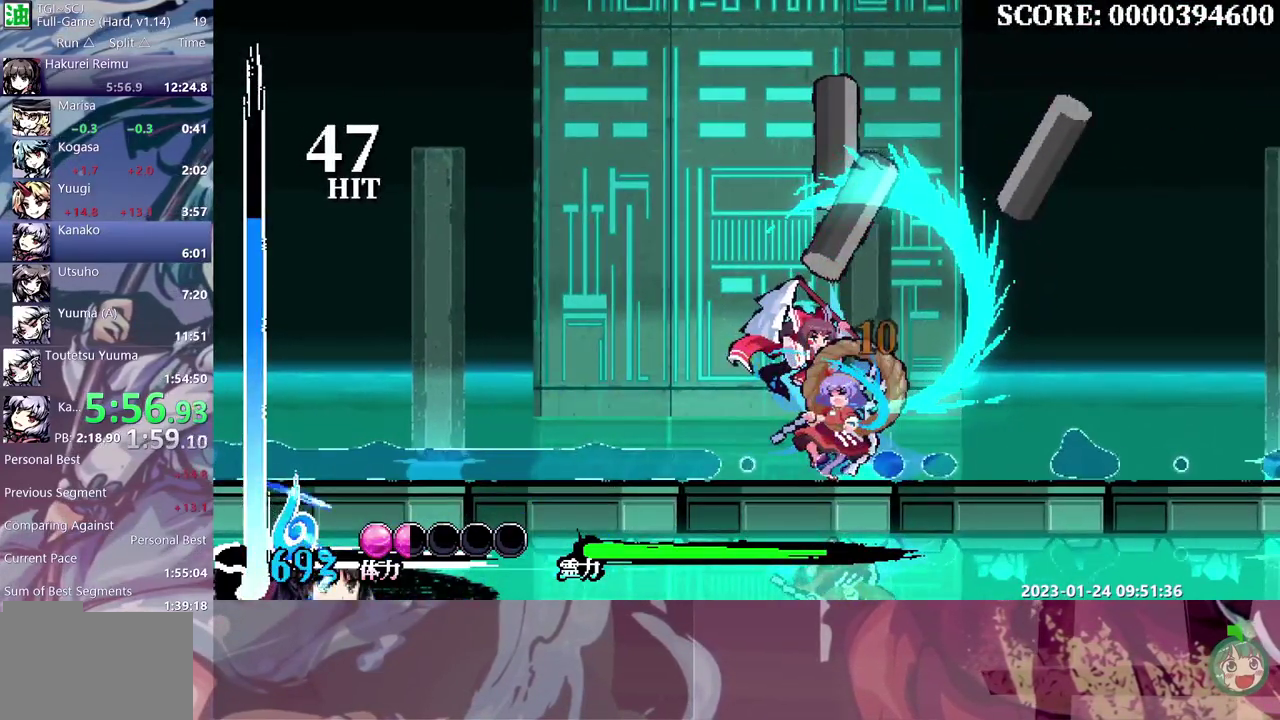
{"buttons": [], "events": [[150, "DPAD_LEFT", "up"]]}
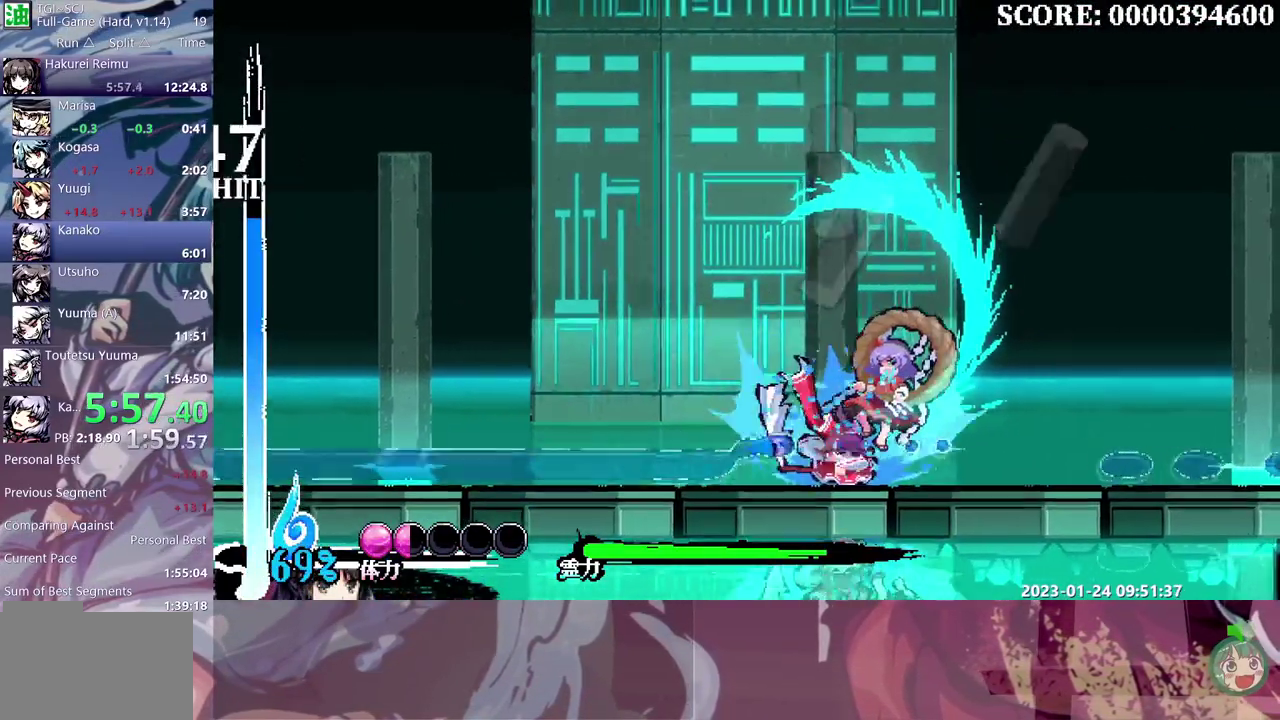
{"buttons": ["DPAD_LEFT"], "events": [[500, "DPAD_LEFT", "down"]]}
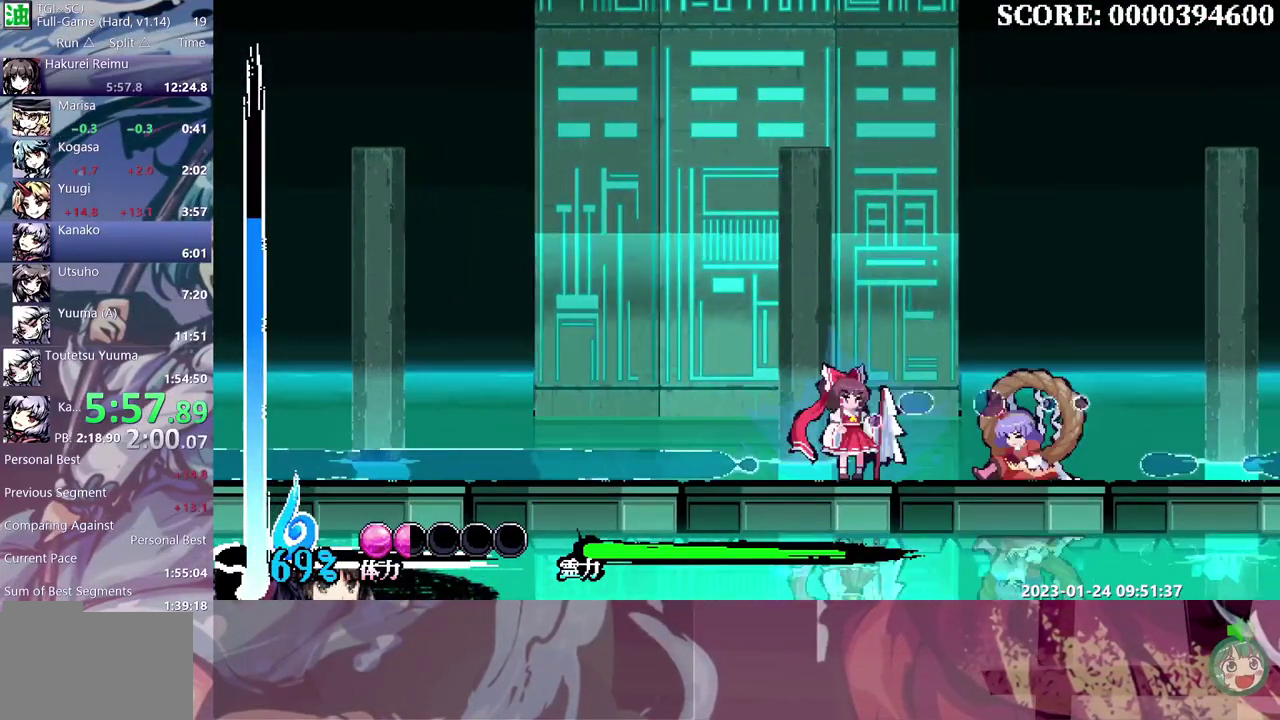
{"buttons": ["DPAD_LEFT"], "events": []}